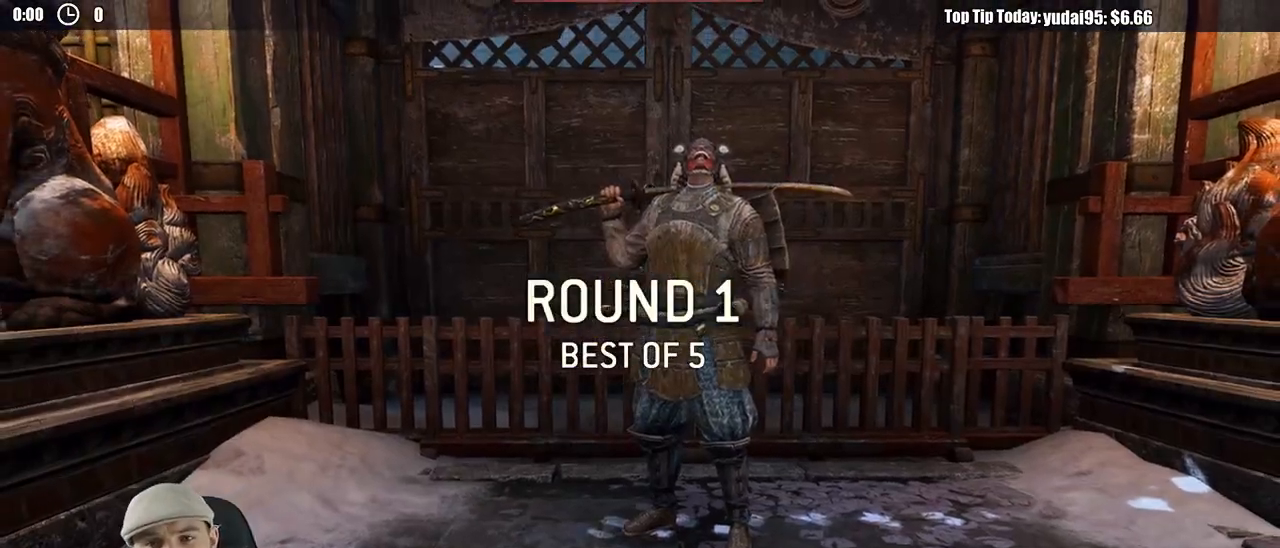
Gameplay with a controller (Xbox layout); each line is a JSON object with the inputs held at the frame after it (dt_ms = milliseconds from this image to that frame). "events" lists button and stick changes between this image and that frame as [ms after this image, input, new state], when the widget could be followed in between.
{"dt_ms": 500, "buttons": [], "left_stick": "up", "right_stick": "center", "events": [[300, "left_stick", "up"]]}
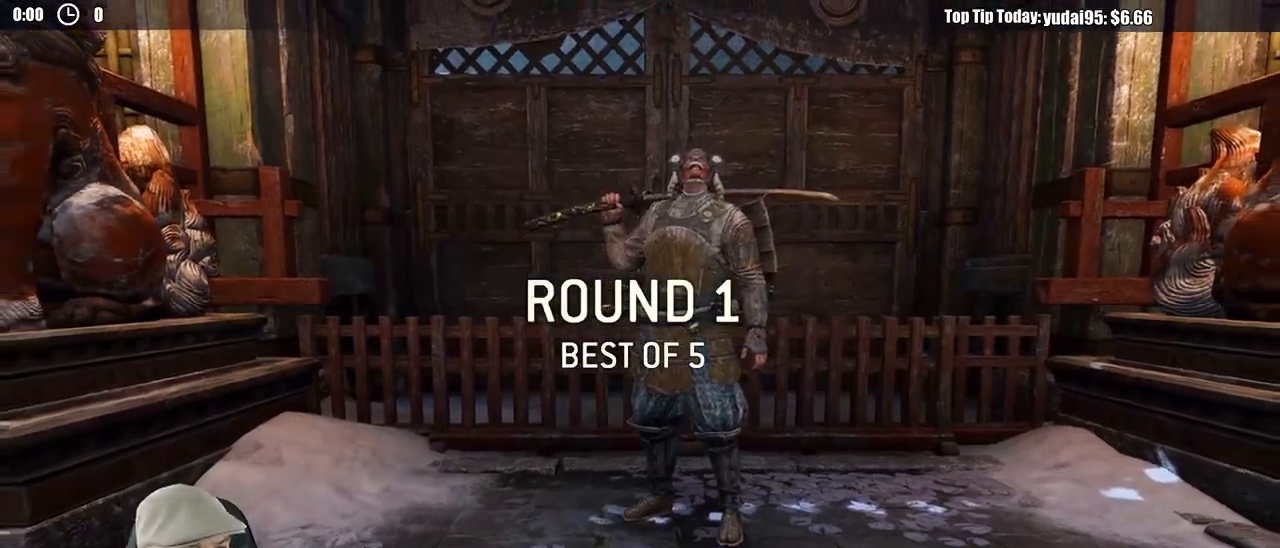
{"dt_ms": 500, "buttons": [], "left_stick": "center", "right_stick": "center", "events": [[133, "left_stick", "center"]]}
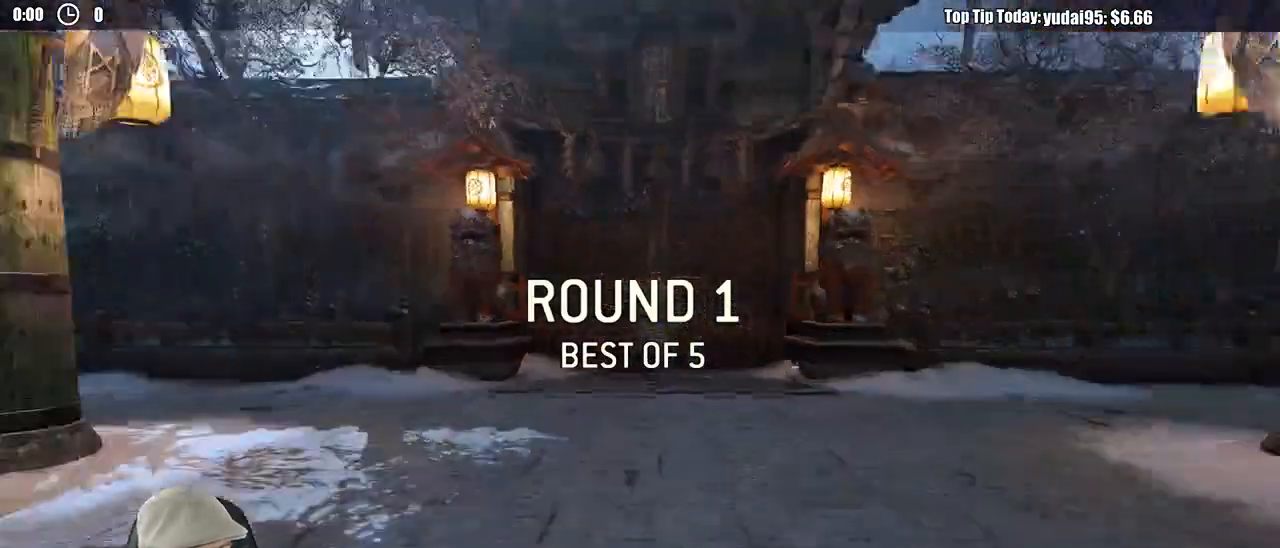
{"dt_ms": 500, "buttons": [], "left_stick": "center", "right_stick": "center", "events": []}
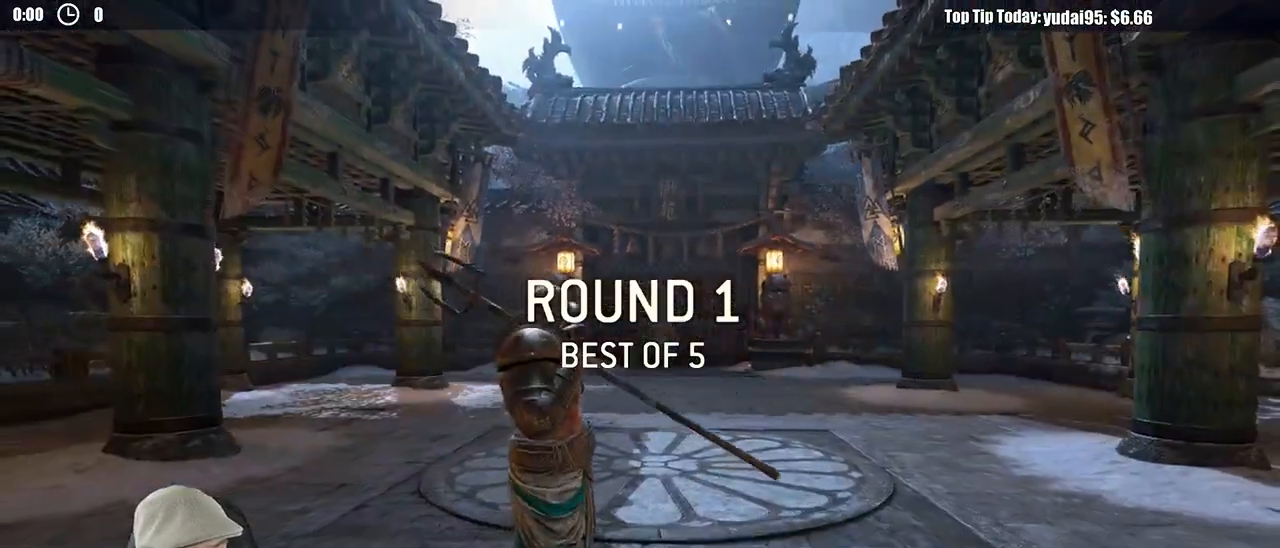
{"dt_ms": 500, "buttons": [], "left_stick": "up", "right_stick": "center", "events": [[317, "left_stick", "up"]]}
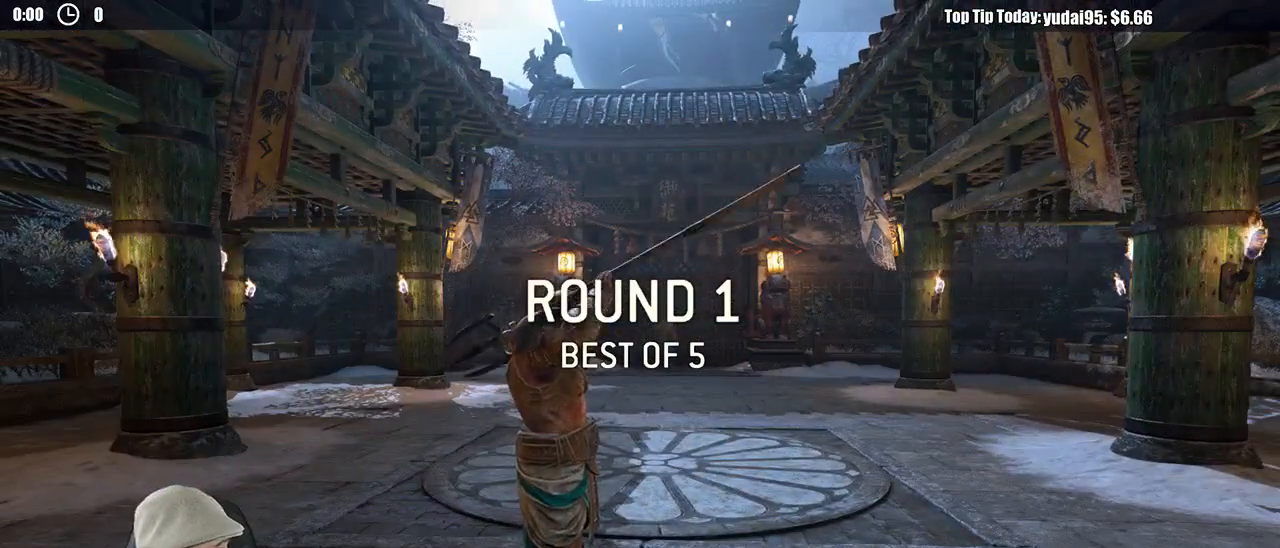
{"dt_ms": 500, "buttons": ["L3"], "left_stick": "up", "right_stick": "center", "events": [[50, "L3", "down"]]}
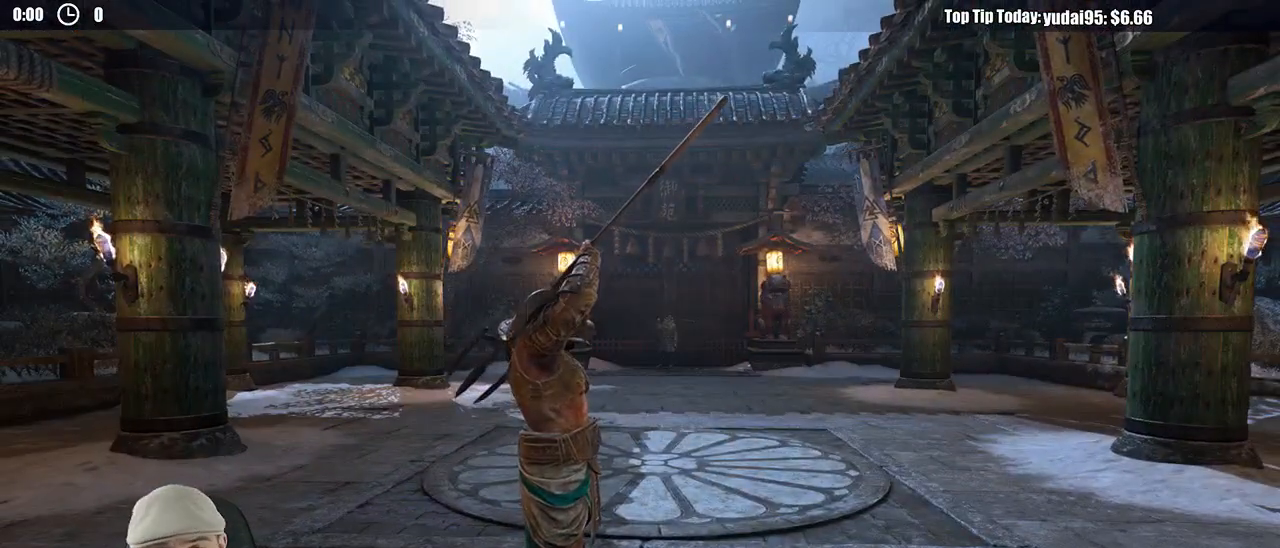
{"dt_ms": 500, "buttons": ["L3"], "left_stick": "up", "right_stick": "center", "events": [[117, "right_stick", "down"], [283, "right_stick", "center"]]}
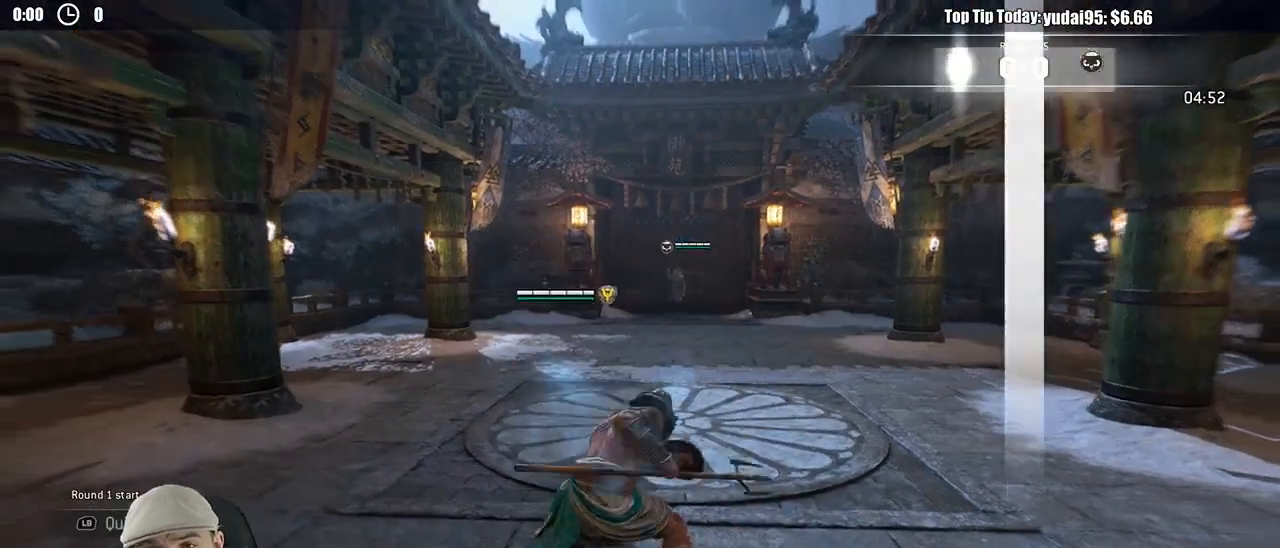
{"dt_ms": 500, "buttons": ["L3"], "left_stick": "up", "right_stick": "center", "events": []}
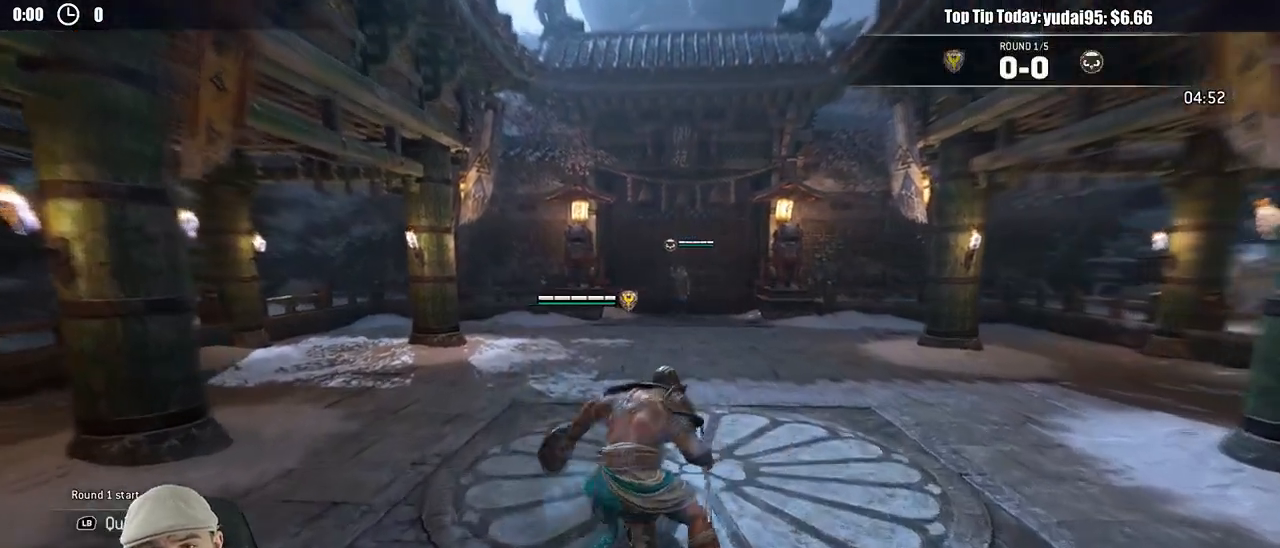
{"dt_ms": 500, "buttons": ["L3"], "left_stick": "up", "right_stick": "center", "events": []}
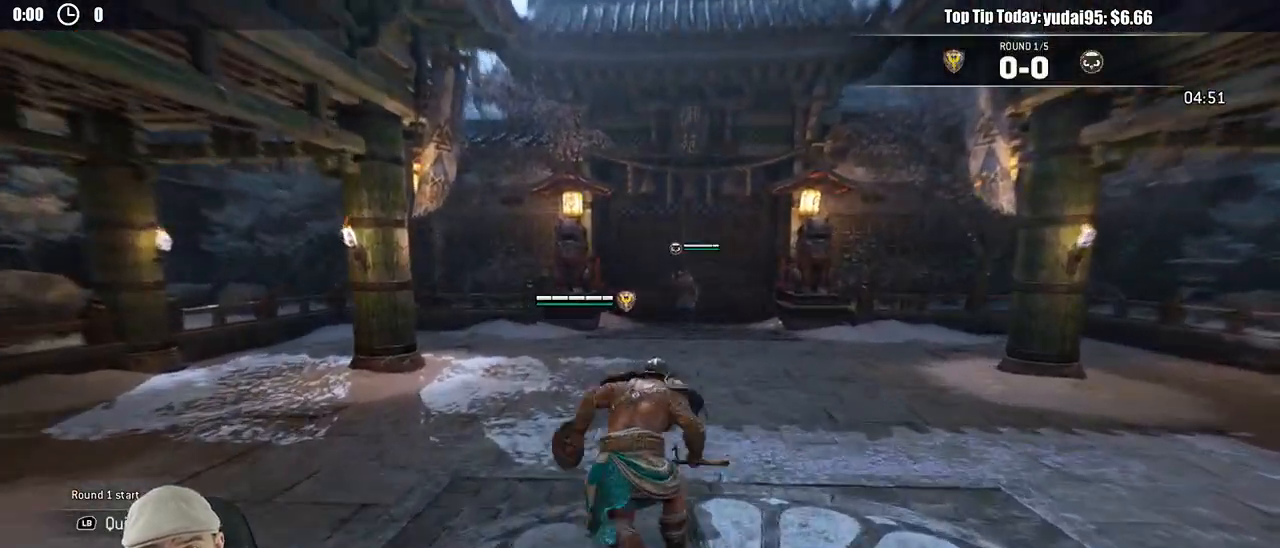
{"dt_ms": 500, "buttons": [], "left_stick": "up-left", "right_stick": "center", "events": [[450, "left_stick", "up-left"], [467, "L3", "up"]]}
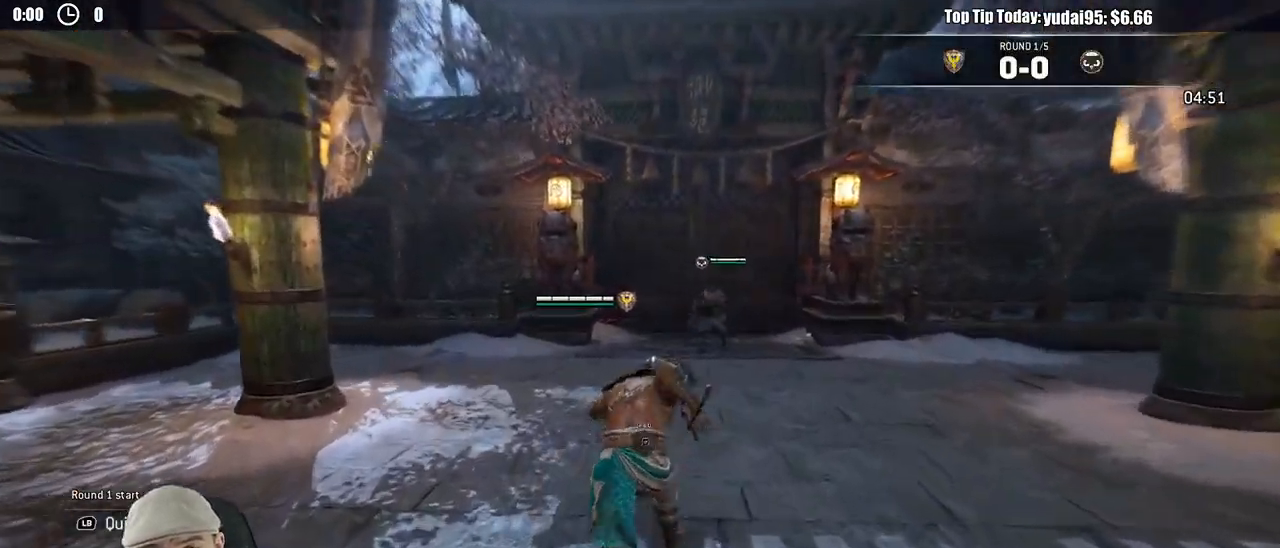
{"dt_ms": 500, "buttons": ["L2"], "left_stick": "up-left", "right_stick": "center", "events": [[133, "L2", "down"], [183, "left_stick", "left"], [483, "left_stick", "up-left"]]}
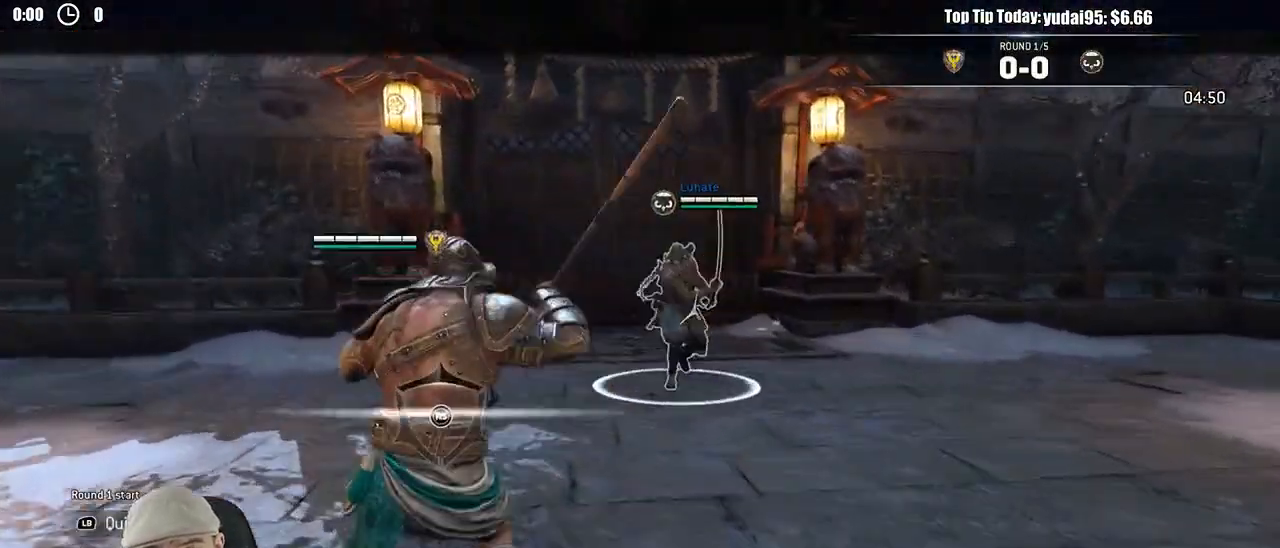
{"dt_ms": 500, "buttons": ["L2"], "left_stick": "up-right", "right_stick": "center", "events": [[50, "left_stick", "up"], [167, "left_stick", "up-right"]]}
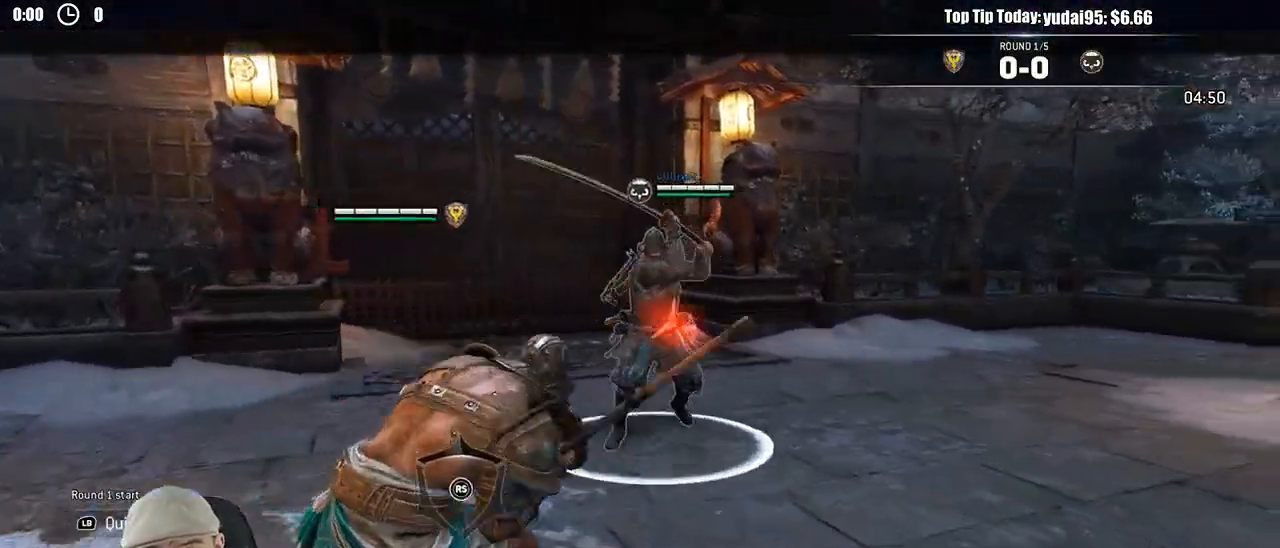
{"dt_ms": 500, "buttons": ["L2"], "left_stick": "right", "right_stick": "center"}
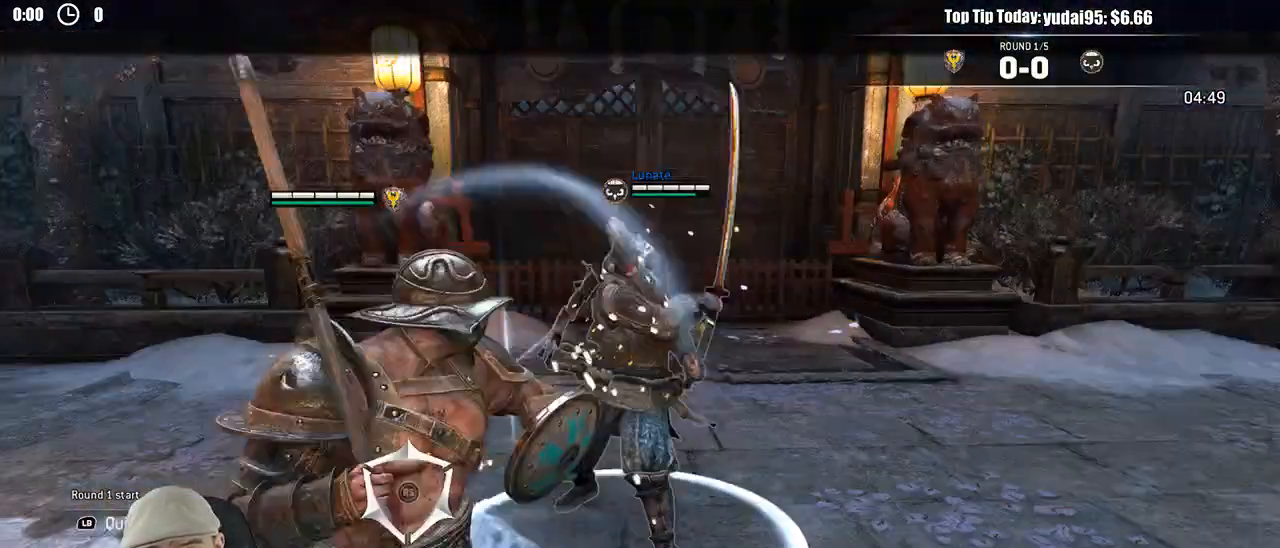
{"dt_ms": 500, "buttons": ["L2", "R2"], "left_stick": "up-right", "right_stick": "center"}
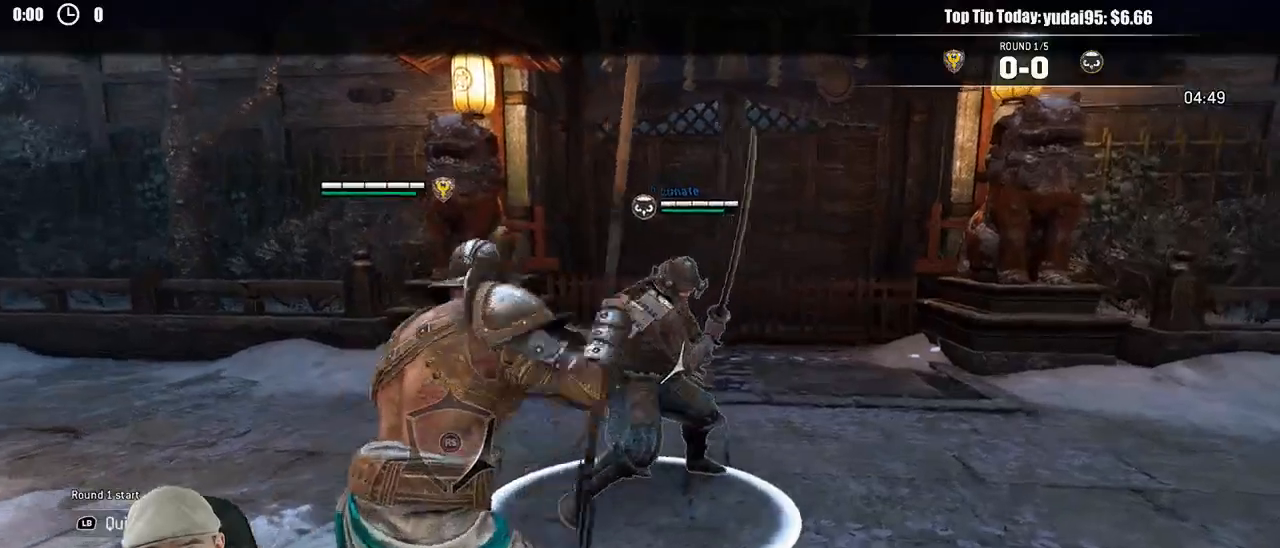
{"dt_ms": 500, "buttons": ["L2"], "left_stick": "up-right", "right_stick": "center", "events": [[17, "R2", "up"], [133, "B", "down"], [233, "B", "up"], [350, "X", "down"], [433, "X", "up"]]}
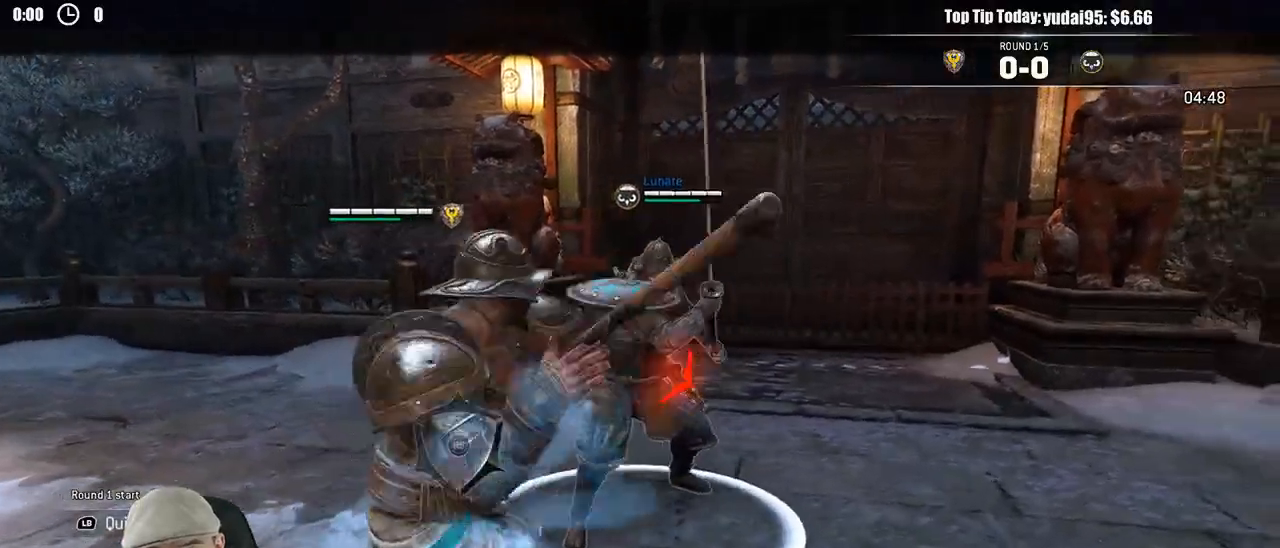
{"dt_ms": 500, "buttons": ["L2"], "left_stick": "up-right", "right_stick": "right", "events": [[133, "right_stick", "right"]]}
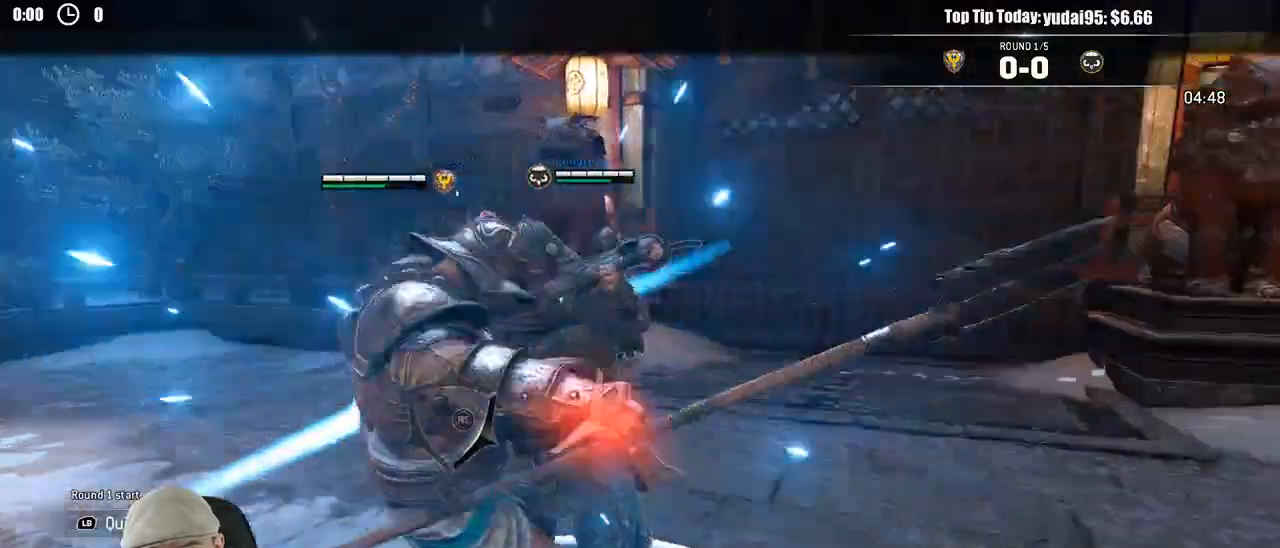
{"dt_ms": 1000, "buttons": ["L2"], "left_stick": "left", "right_stick": "right"}
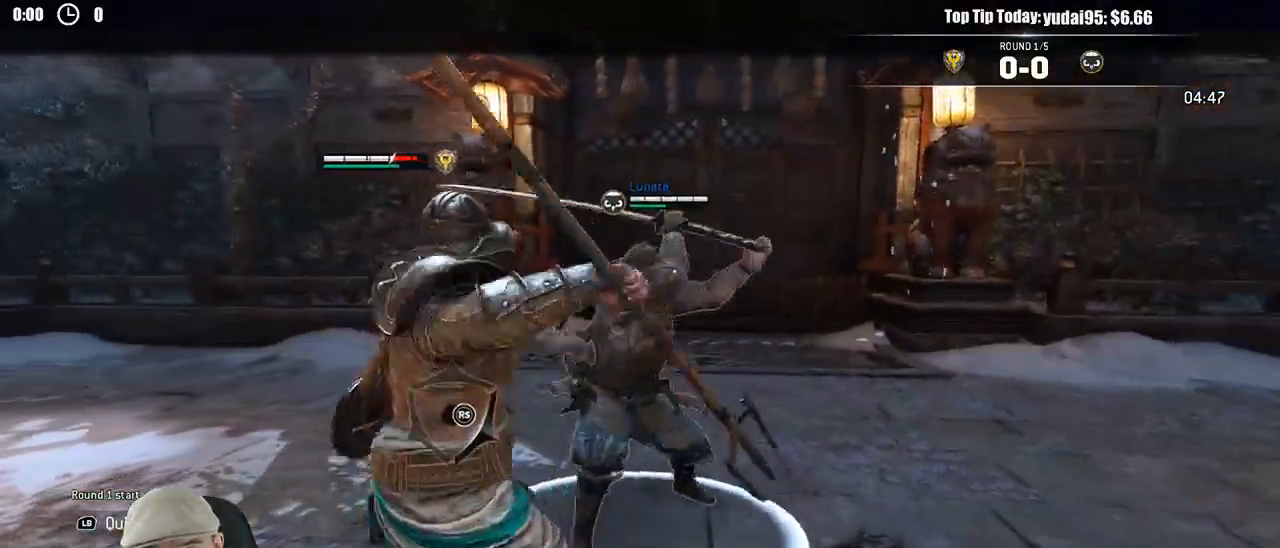
{"dt_ms": 500, "buttons": ["L2"], "left_stick": "down-right", "right_stick": "center"}
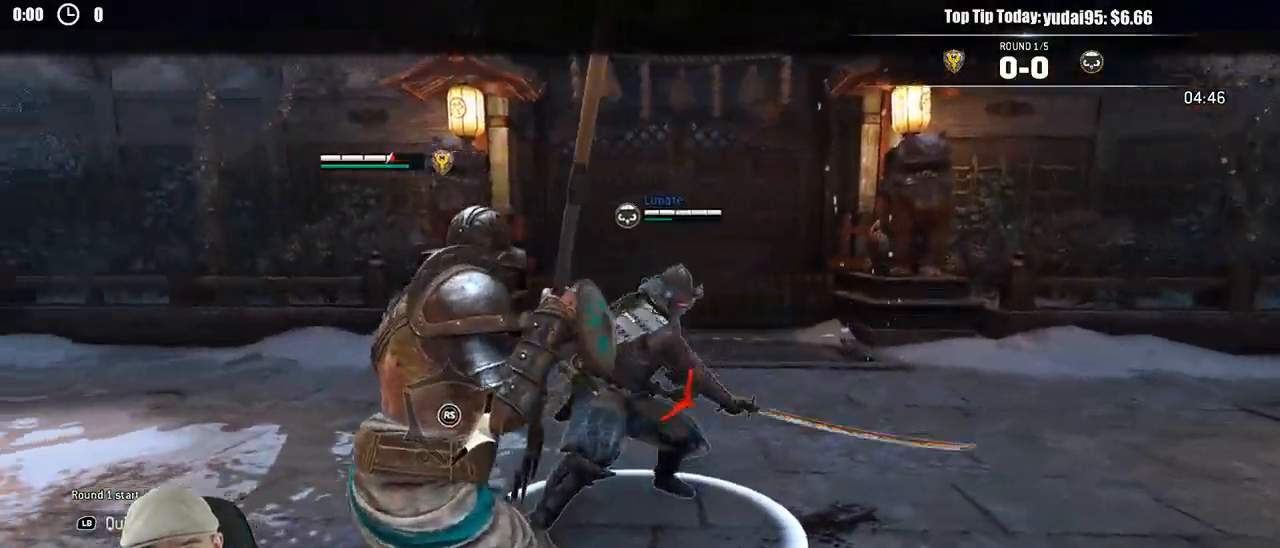
{"dt_ms": 1000, "buttons": ["L2"], "left_stick": "down", "right_stick": "center"}
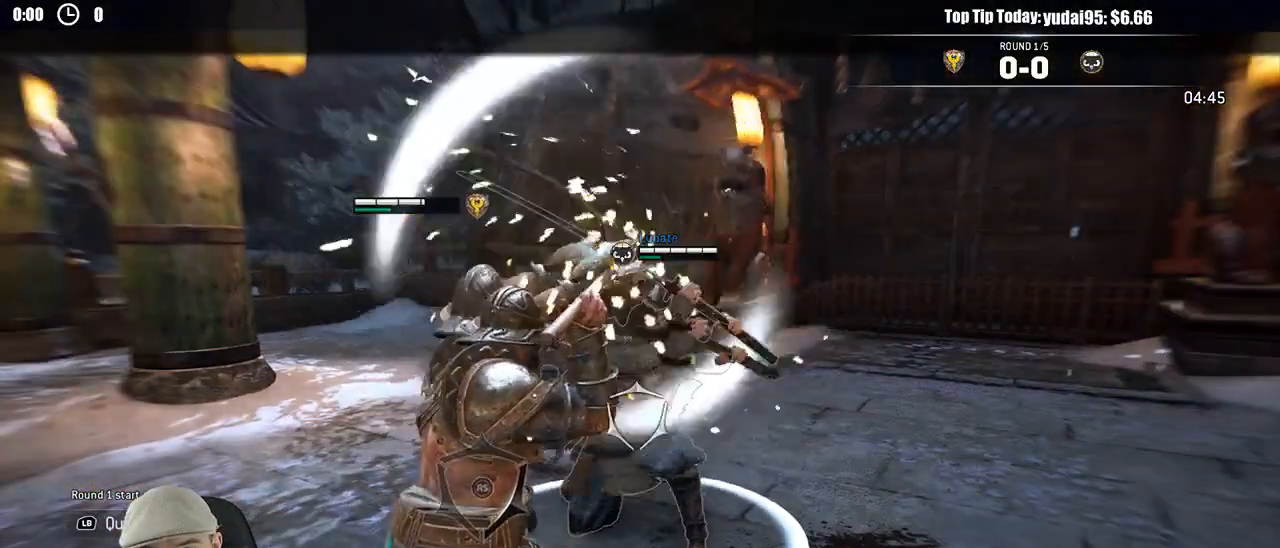
{"dt_ms": 500, "buttons": ["L2"], "left_stick": "down", "right_stick": "center", "events": []}
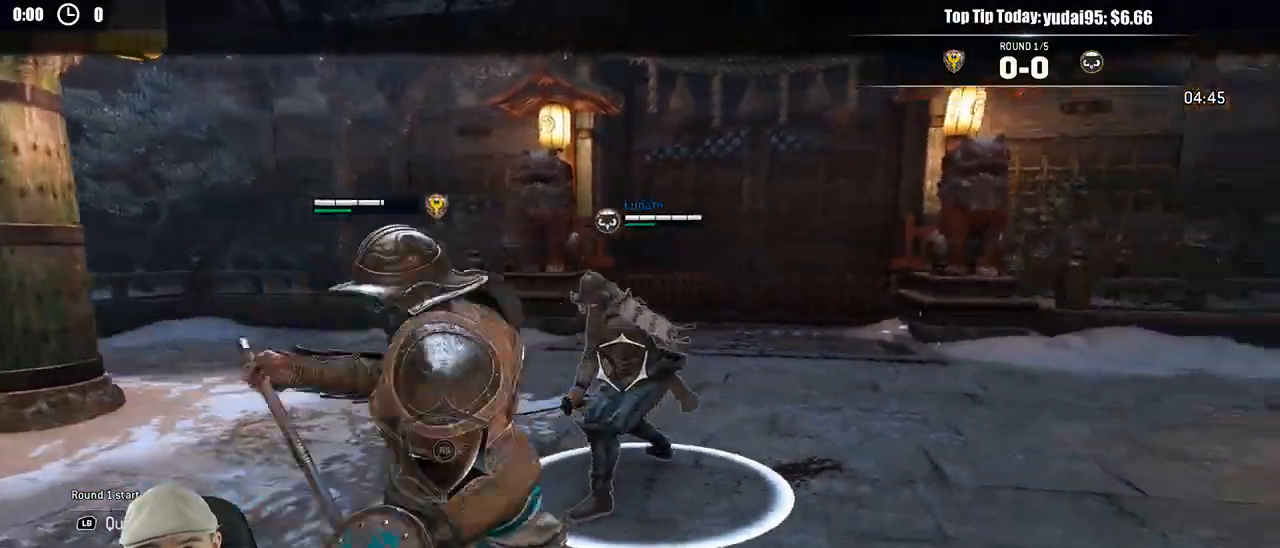
{"dt_ms": 500, "buttons": ["L2"], "left_stick": "right", "right_stick": "left"}
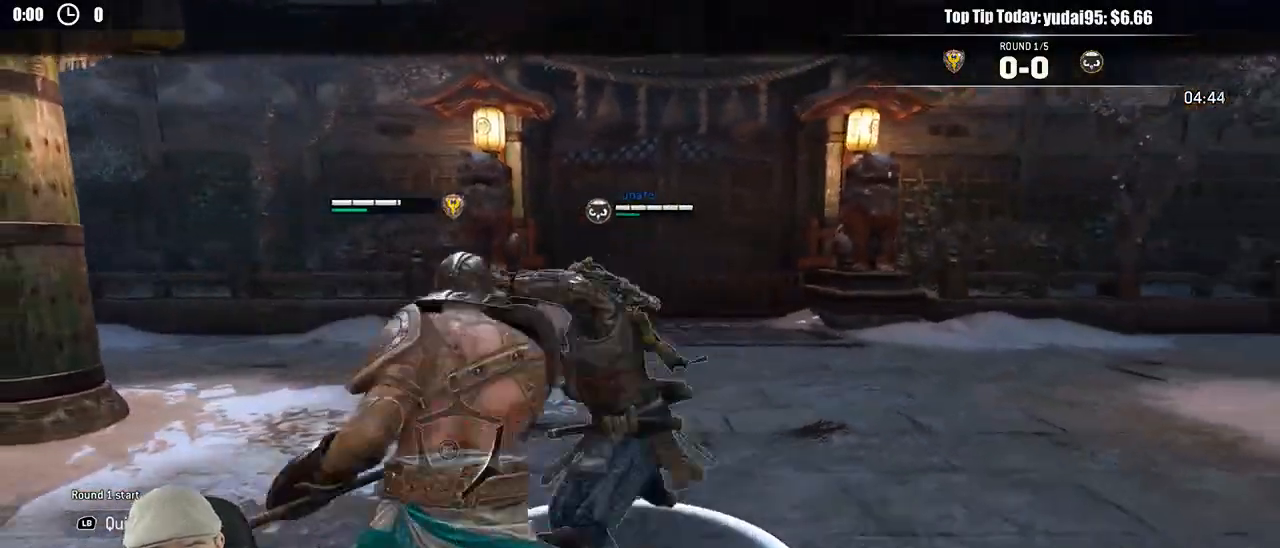
{"dt_ms": 500, "buttons": ["L2"], "left_stick": "down-left", "right_stick": "left", "events": [[67, "left_stick", "up-right"], [267, "left_stick", "up-left"], [333, "left_stick", "down-left"]]}
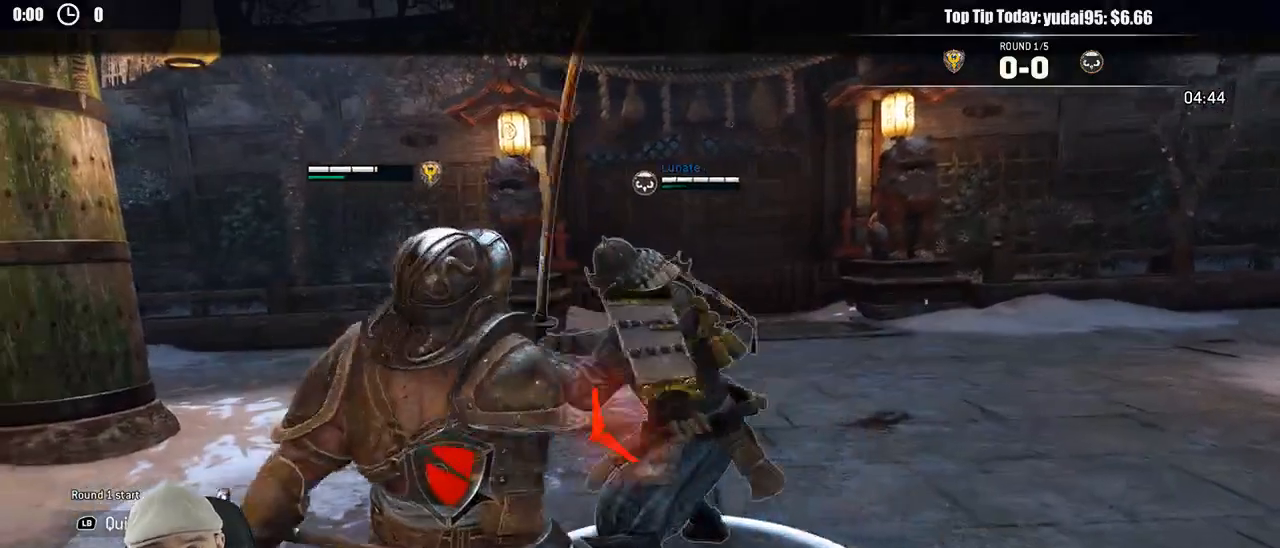
{"dt_ms": 500, "buttons": ["L2"], "left_stick": "down-right", "right_stick": "left", "events": [[33, "left_stick", "down"], [217, "left_stick", "down-right"]]}
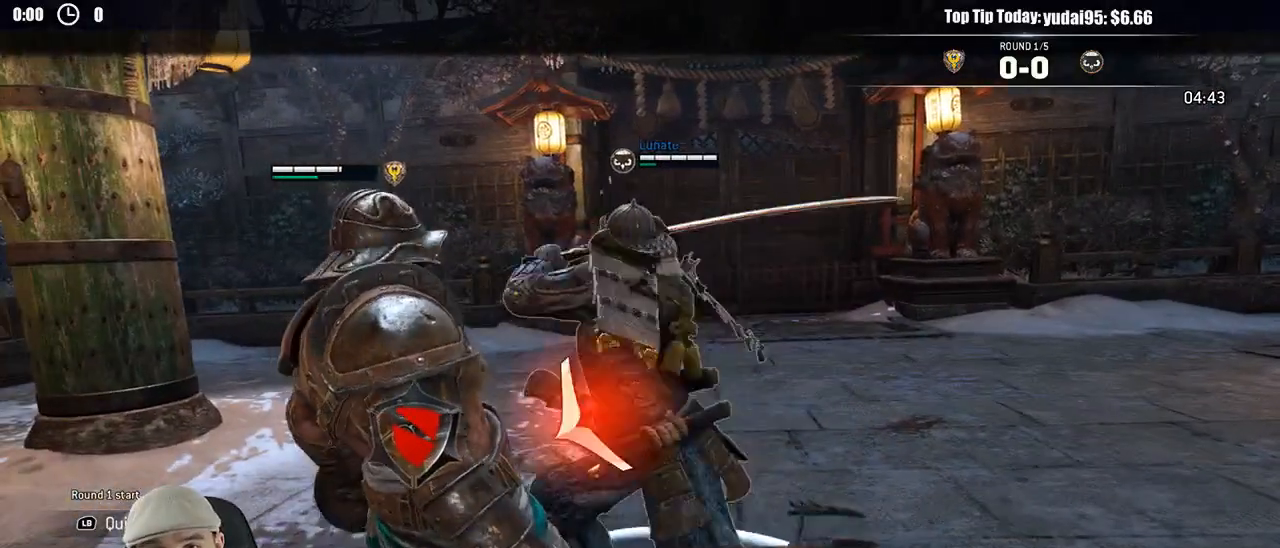
{"dt_ms": 500, "buttons": ["L2"], "left_stick": "down", "right_stick": "center", "events": [[133, "right_stick", "center"], [200, "left_stick", "down"]]}
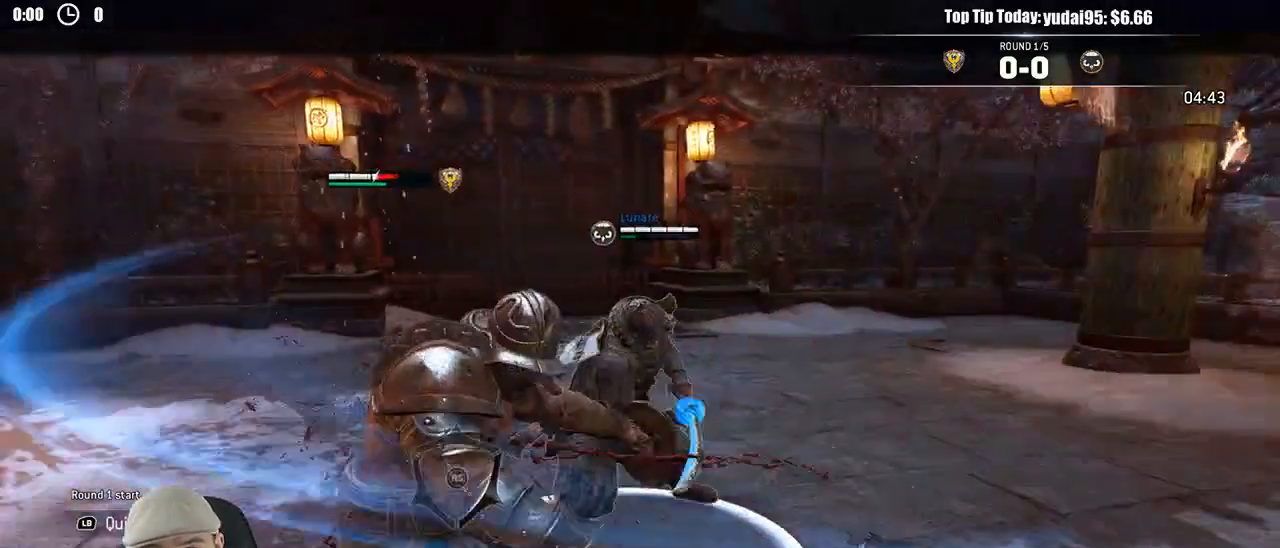
{"dt_ms": 500, "buttons": ["L2"], "left_stick": "left", "right_stick": "center", "events": [[217, "left_stick", "up-right"], [400, "left_stick", "up-left"], [483, "left_stick", "left"]]}